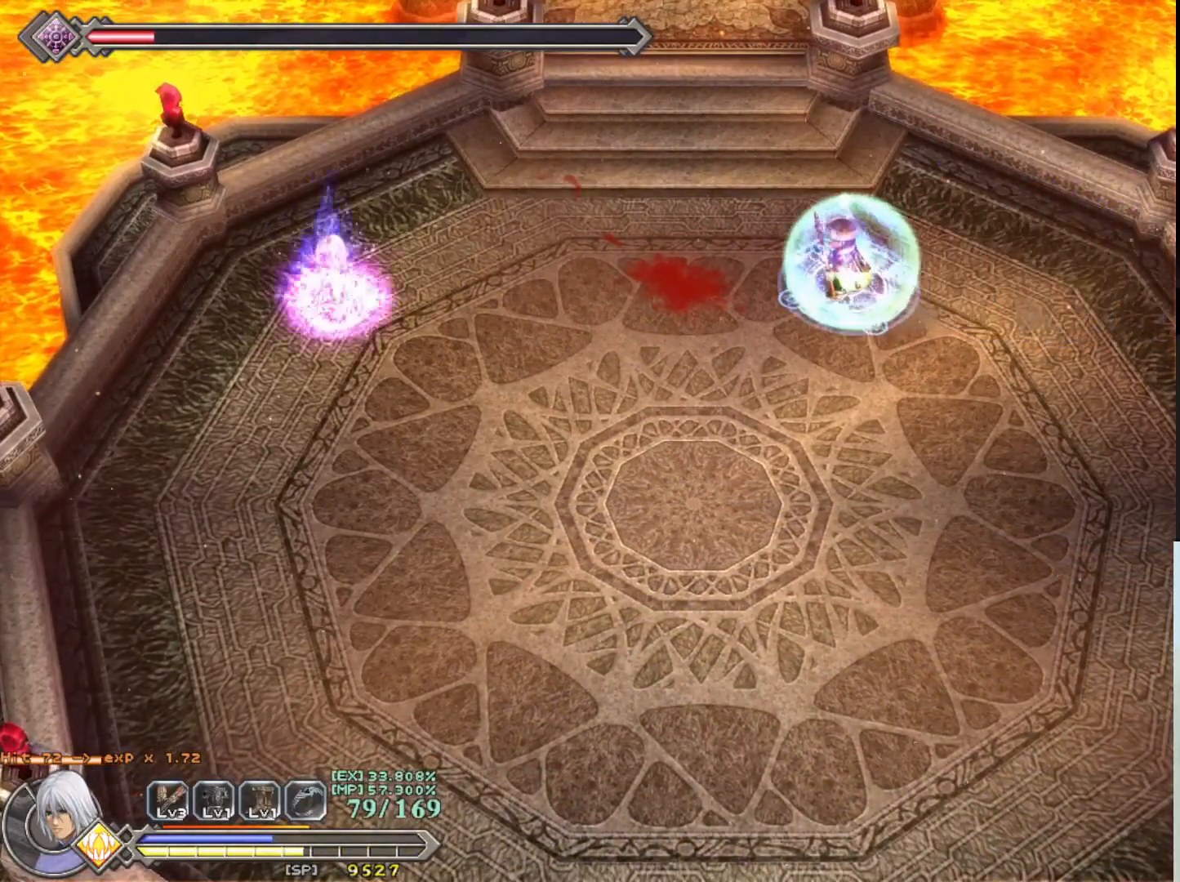
Gameplay with a controller (PlayStation layout); each line is a JSON object with the inputs held at the frame after it. "events" lists button and stick changes between this image and that frame as [ms after this image, input, new state], when the widget could be followed in between. Not read: right_stick.
{"buttons": ["R1"], "left_stick": "right", "events": [[117, "left_stick", "right"]]}
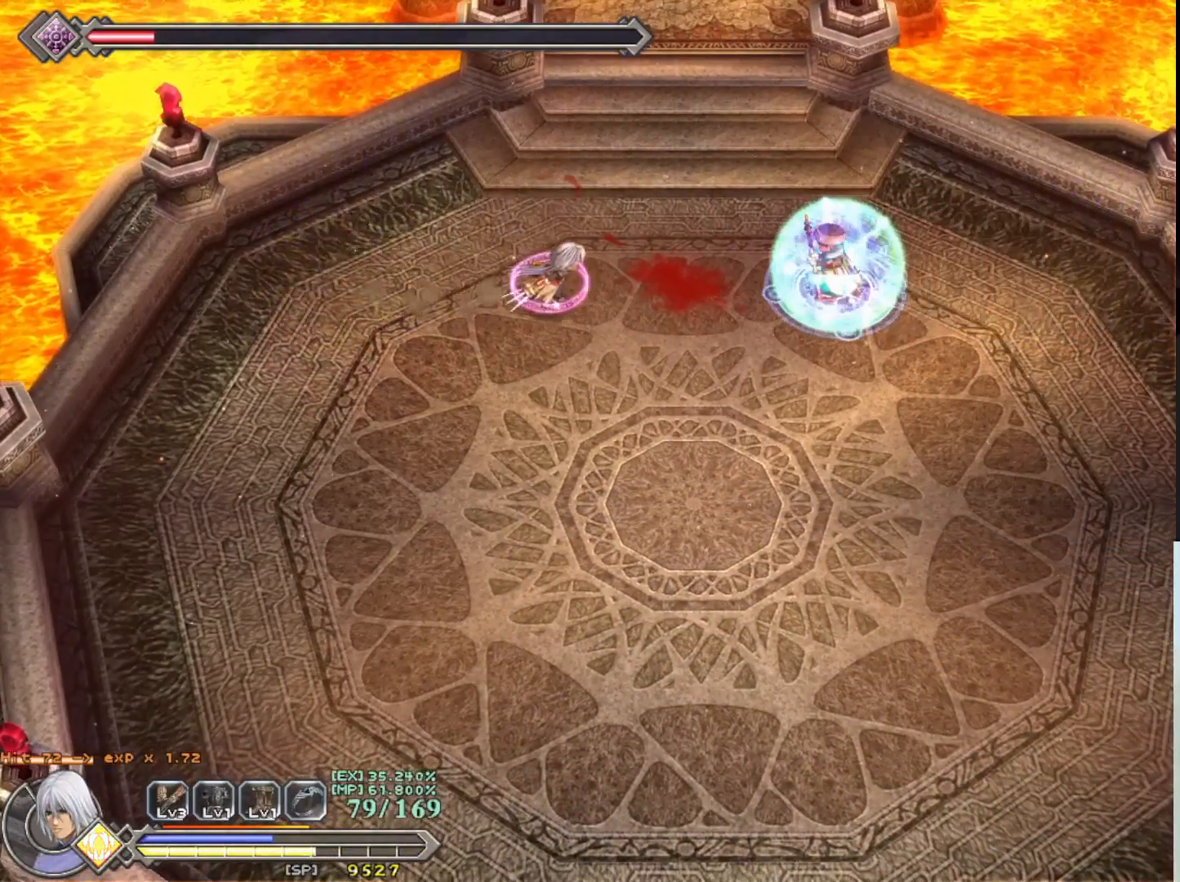
{"buttons": [], "left_stick": "center", "events": [[150, "R1", "up"], [267, "left_stick", "center"]]}
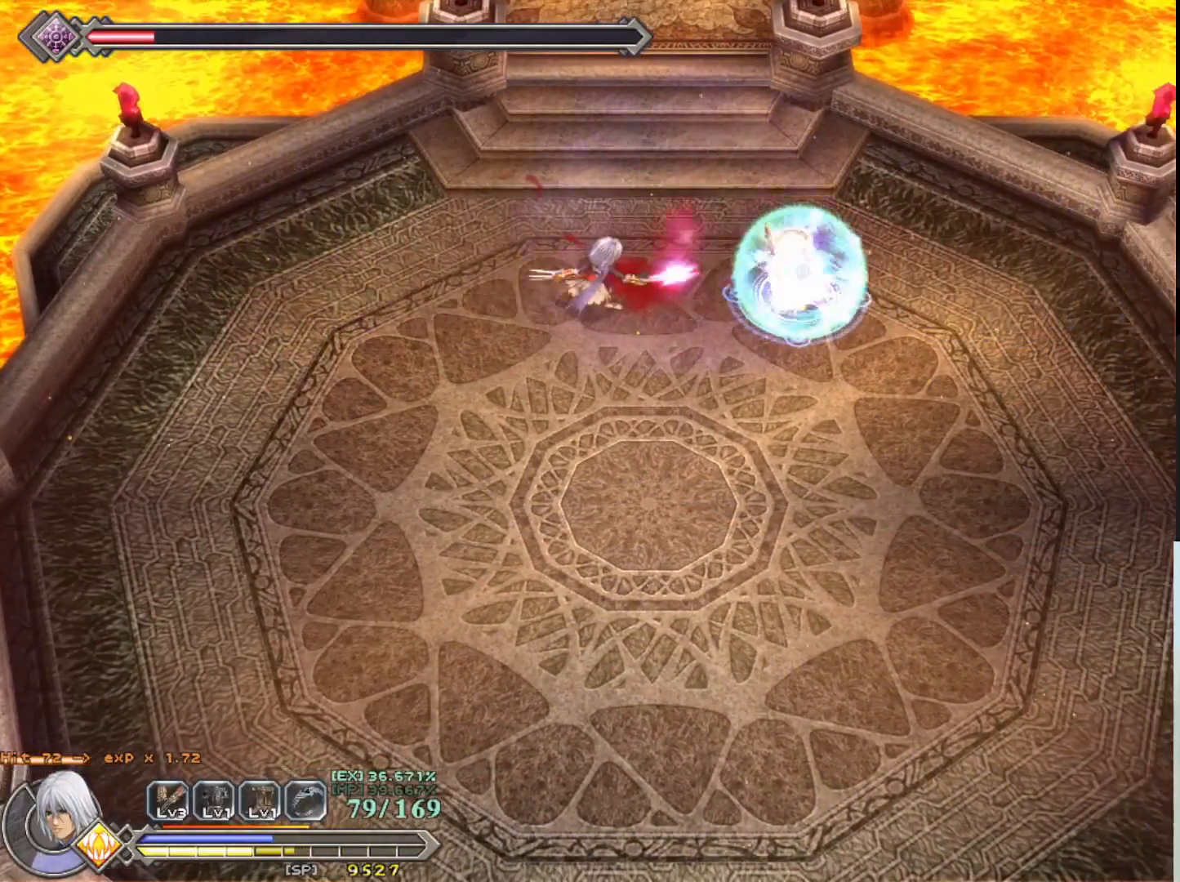
{"buttons": [], "left_stick": "center", "events": []}
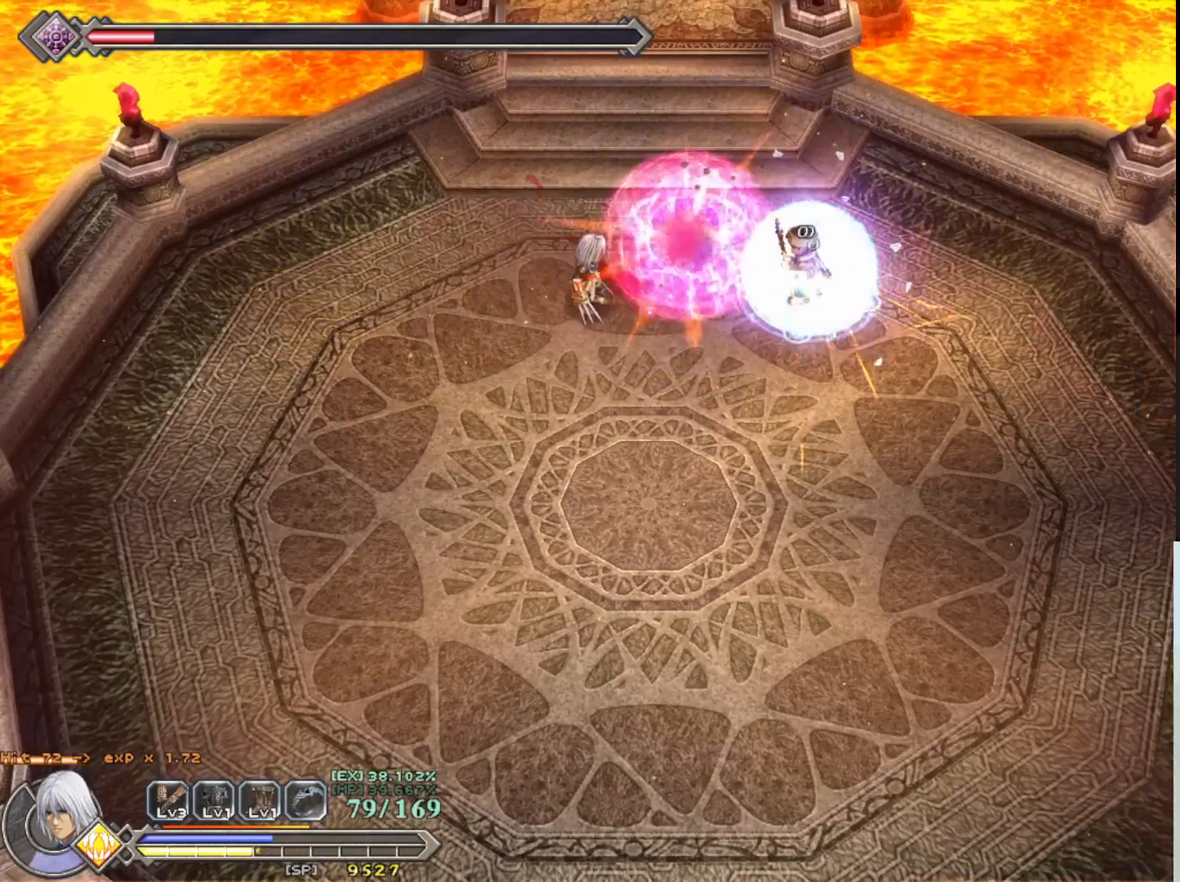
{"buttons": ["SQUARE"], "left_stick": "center", "events": [[67, "left_stick", "right"], [300, "SQUARE", "down"], [317, "left_stick", "center"], [417, "SQUARE", "up"], [467, "SQUARE", "down"]]}
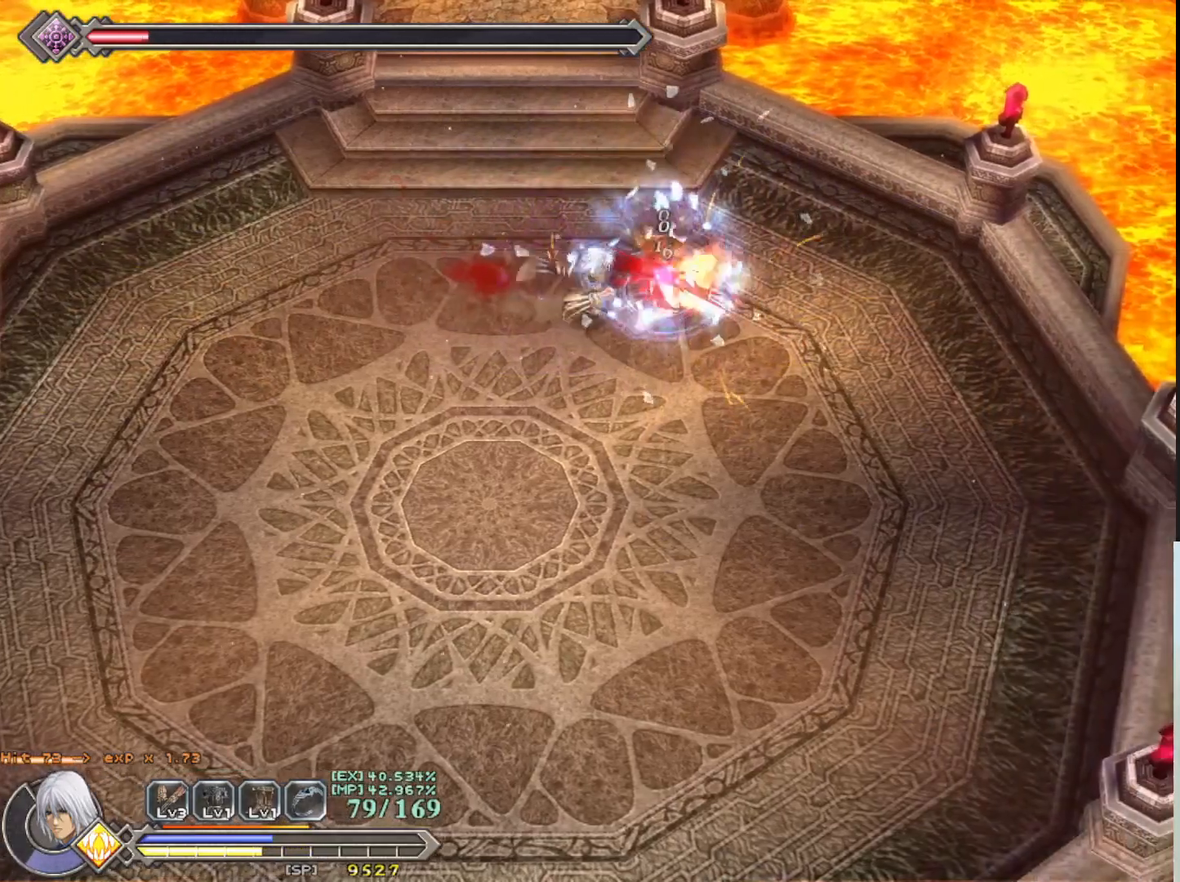
{"buttons": ["SQUARE", "R1"], "left_stick": "center", "events": [[50, "SQUARE", "up"], [133, "SQUARE", "down"], [200, "SQUARE", "up"], [283, "SQUARE", "down"], [383, "SQUARE", "up"], [417, "R1", "down"], [450, "SQUARE", "down"]]}
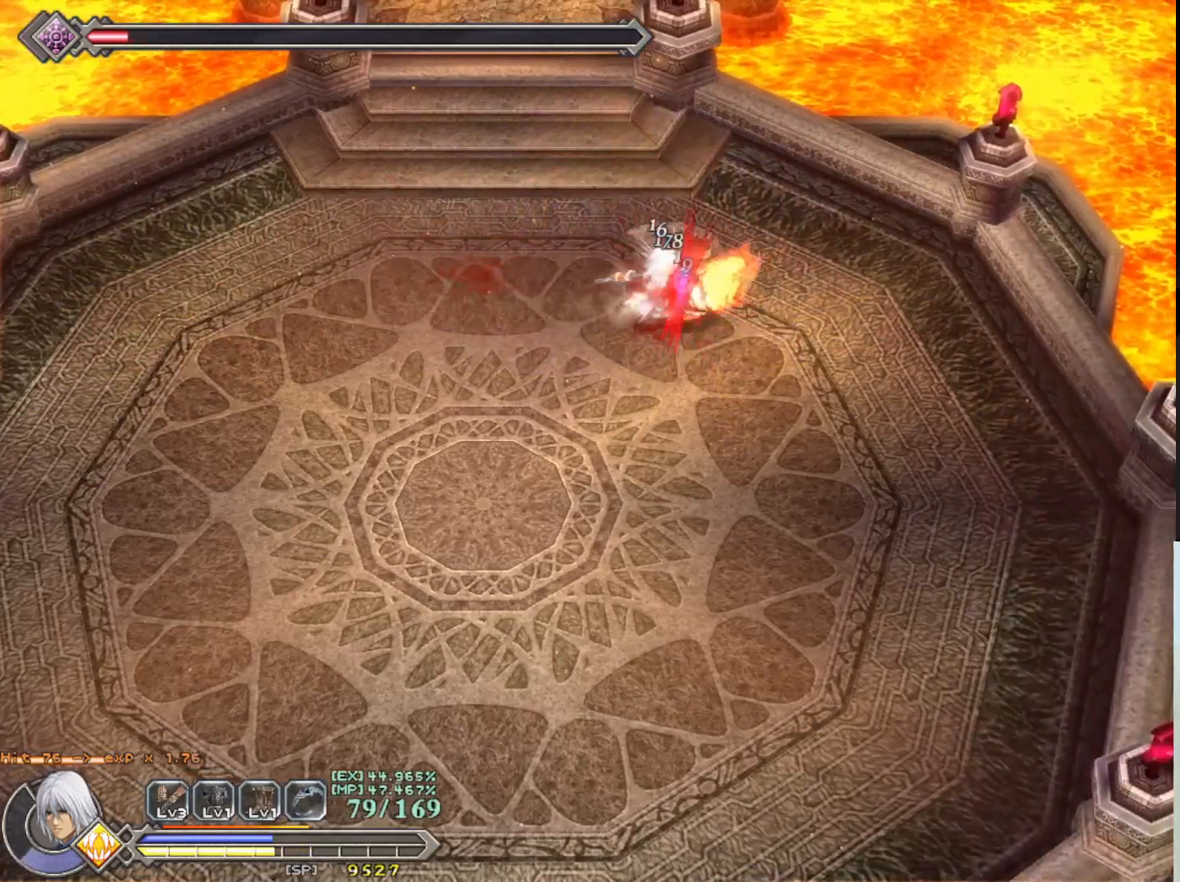
{"buttons": ["SQUARE", "R1"], "left_stick": "center", "events": [[17, "SQUARE", "up"], [50, "R1", "up"], [117, "R1", "down"], [117, "SQUARE", "down"], [200, "SQUARE", "up"], [217, "R1", "up"], [317, "R1", "down"], [317, "SQUARE", "down"], [417, "R1", "up"], [417, "SQUARE", "up"], [483, "R1", "down"], [483, "SQUARE", "down"]]}
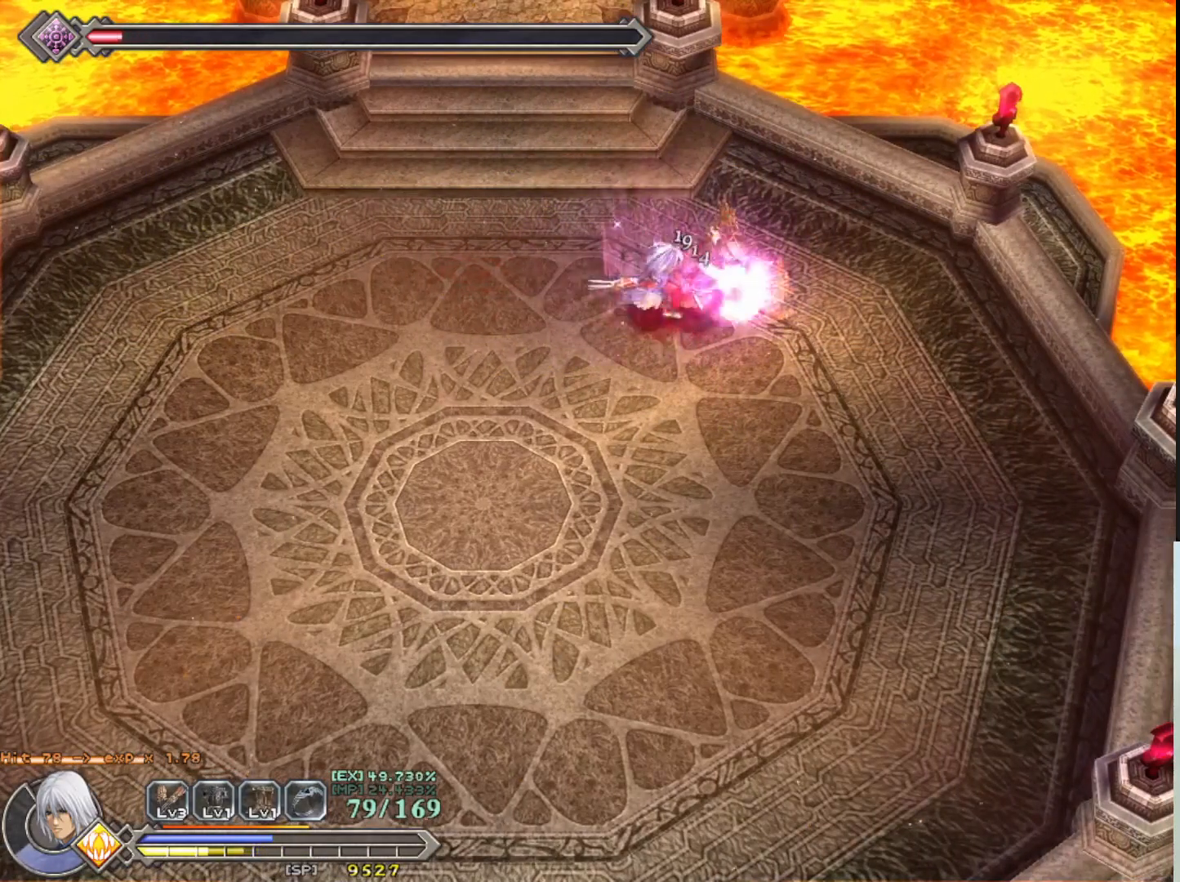
{"buttons": [], "left_stick": "center", "events": [[83, "SQUARE", "up"], [117, "R1", "up"], [150, "R1", "down"], [183, "SQUARE", "down"], [283, "SQUARE", "up"], [300, "R1", "up"], [383, "SQUARE", "down"], [400, "R1", "down"], [483, "R1", "up"], [483, "SQUARE", "up"]]}
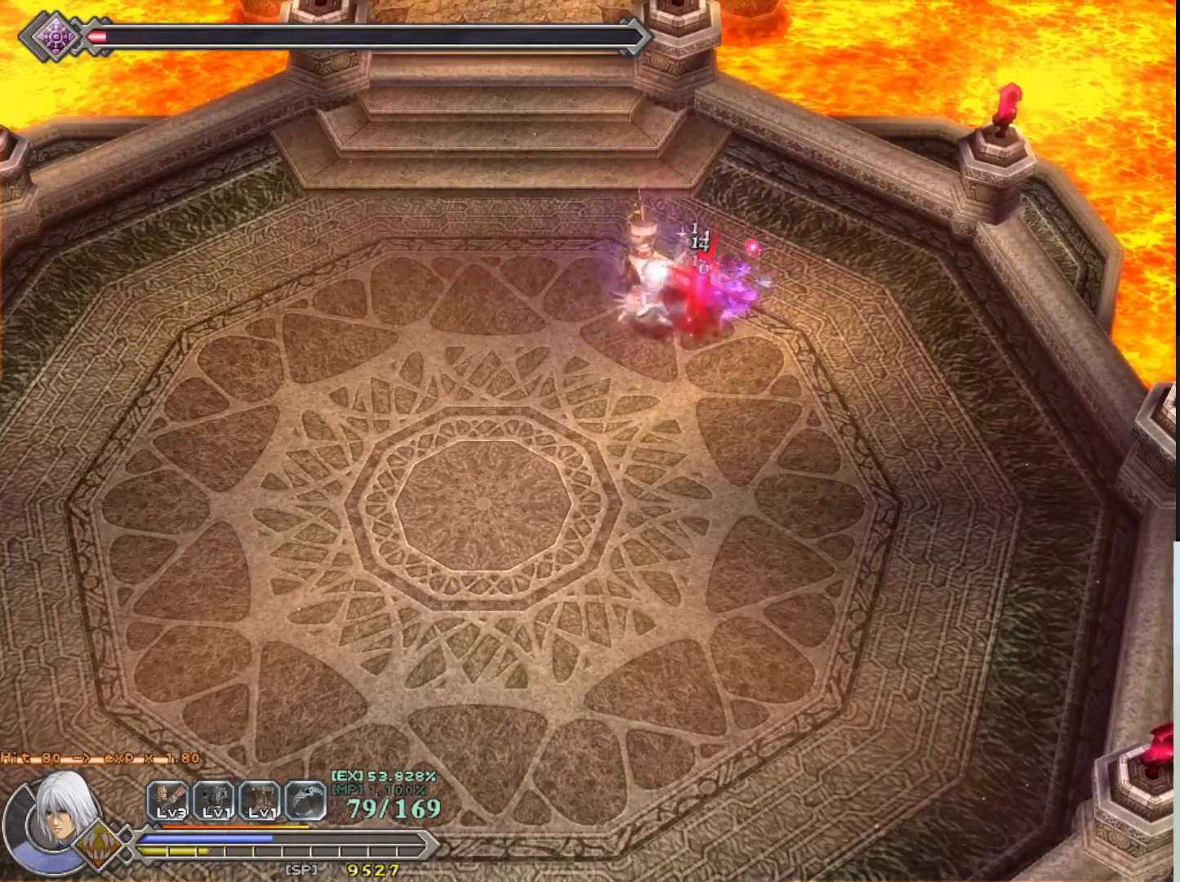
{"buttons": [], "left_stick": "center", "events": [[67, "SQUARE", "down"], [83, "R1", "down"], [167, "SQUARE", "up"], [183, "R1", "up"], [250, "SQUARE", "down"], [267, "R1", "down"], [350, "SQUARE", "up"], [367, "R1", "up"]]}
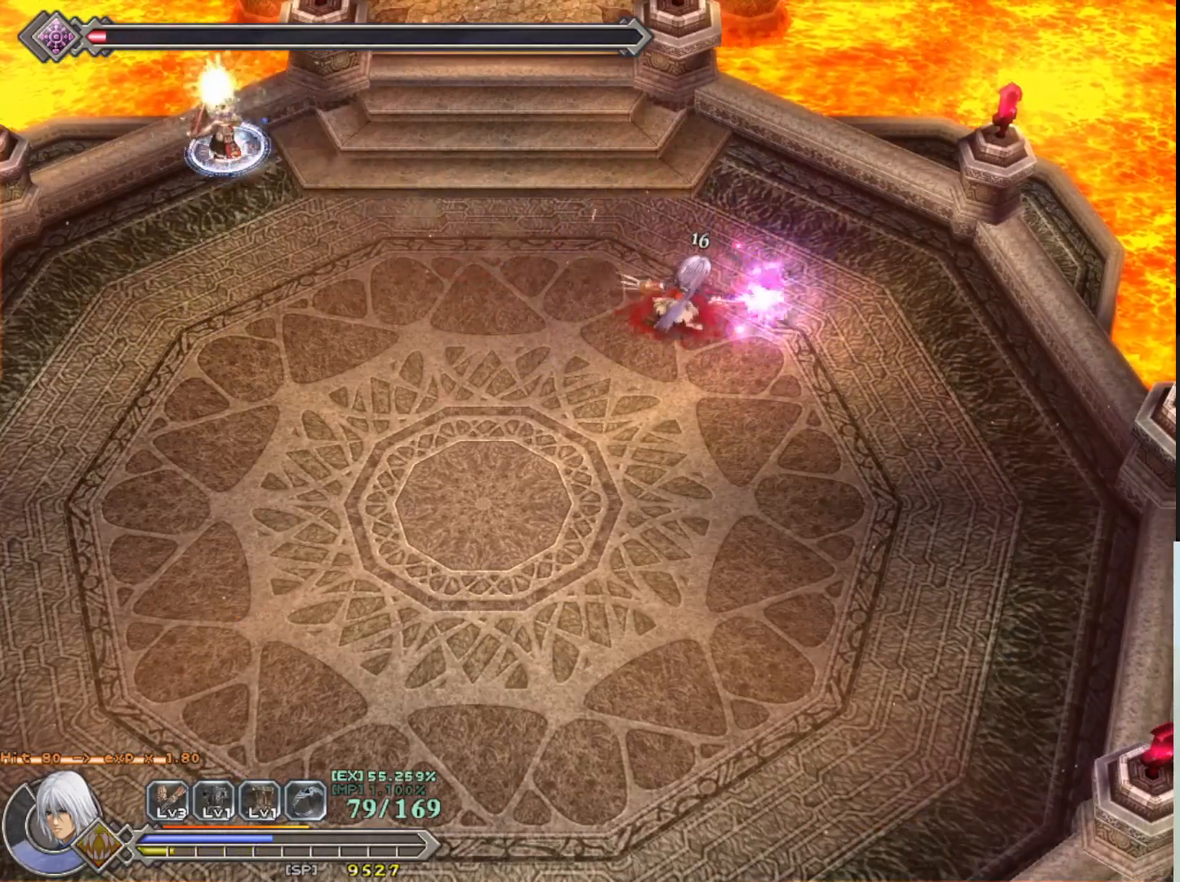
{"buttons": ["R1"], "left_stick": "down-left", "events": [[383, "R1", "down"], [433, "left_stick", "down-left"]]}
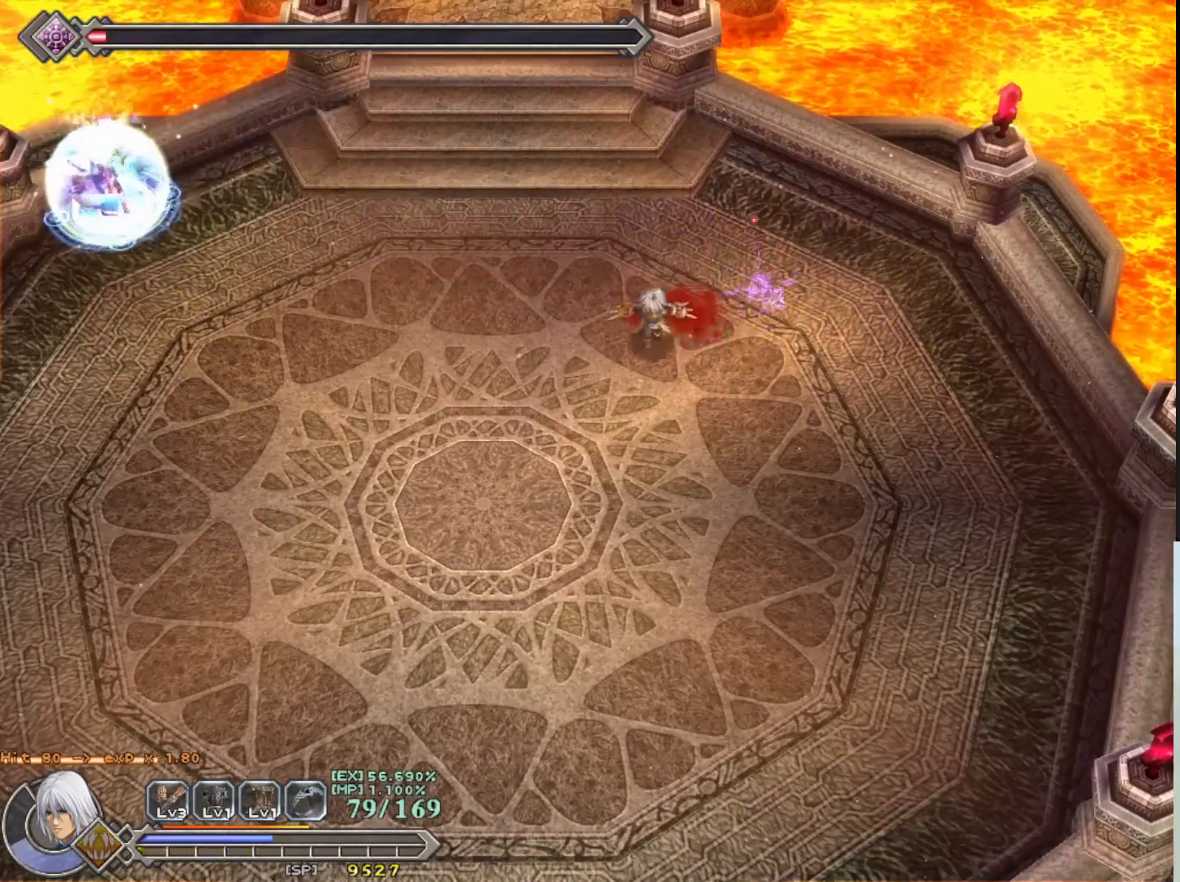
{"buttons": ["R1"], "left_stick": "right", "events": [[100, "left_stick", "down"], [200, "left_stick", "center"], [317, "left_stick", "right"]]}
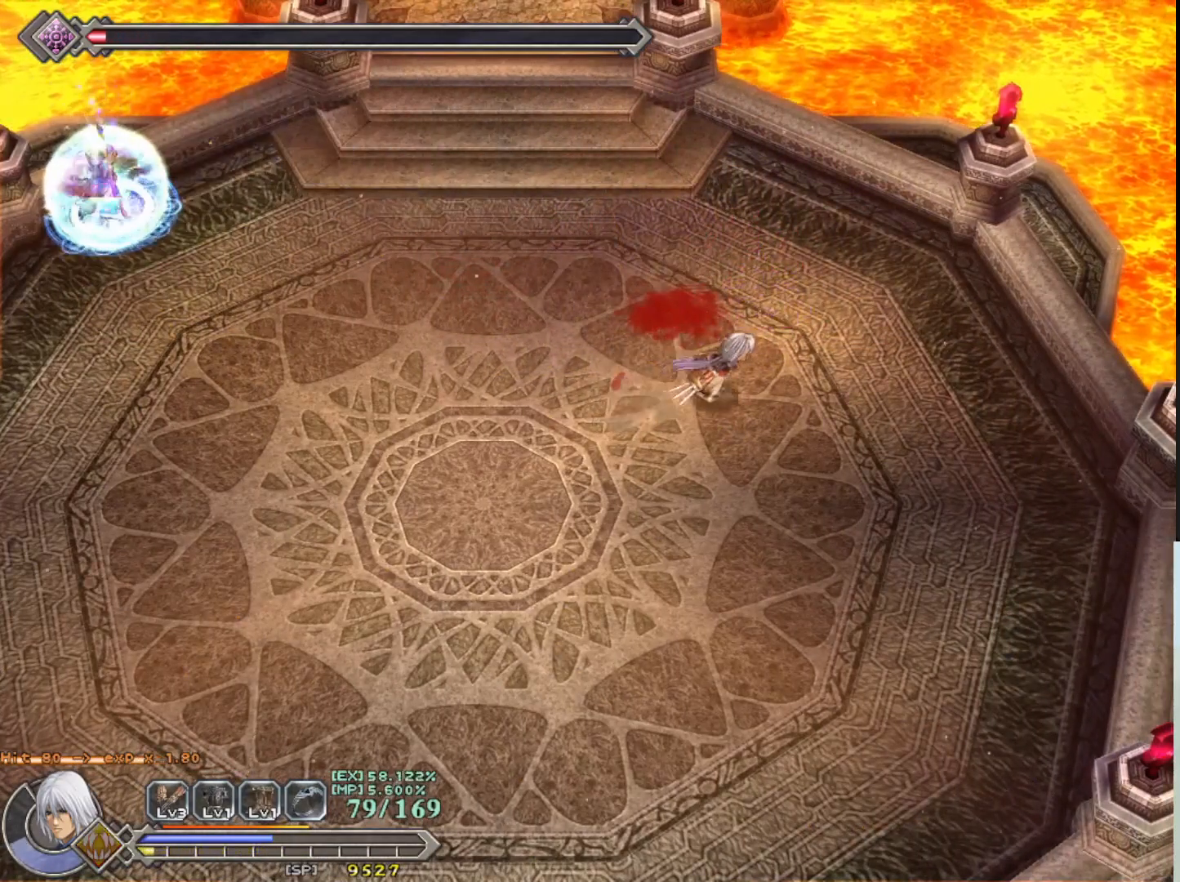
{"buttons": ["R1"], "left_stick": "down-left", "events": [[167, "left_stick", "center"], [367, "left_stick", "down-left"]]}
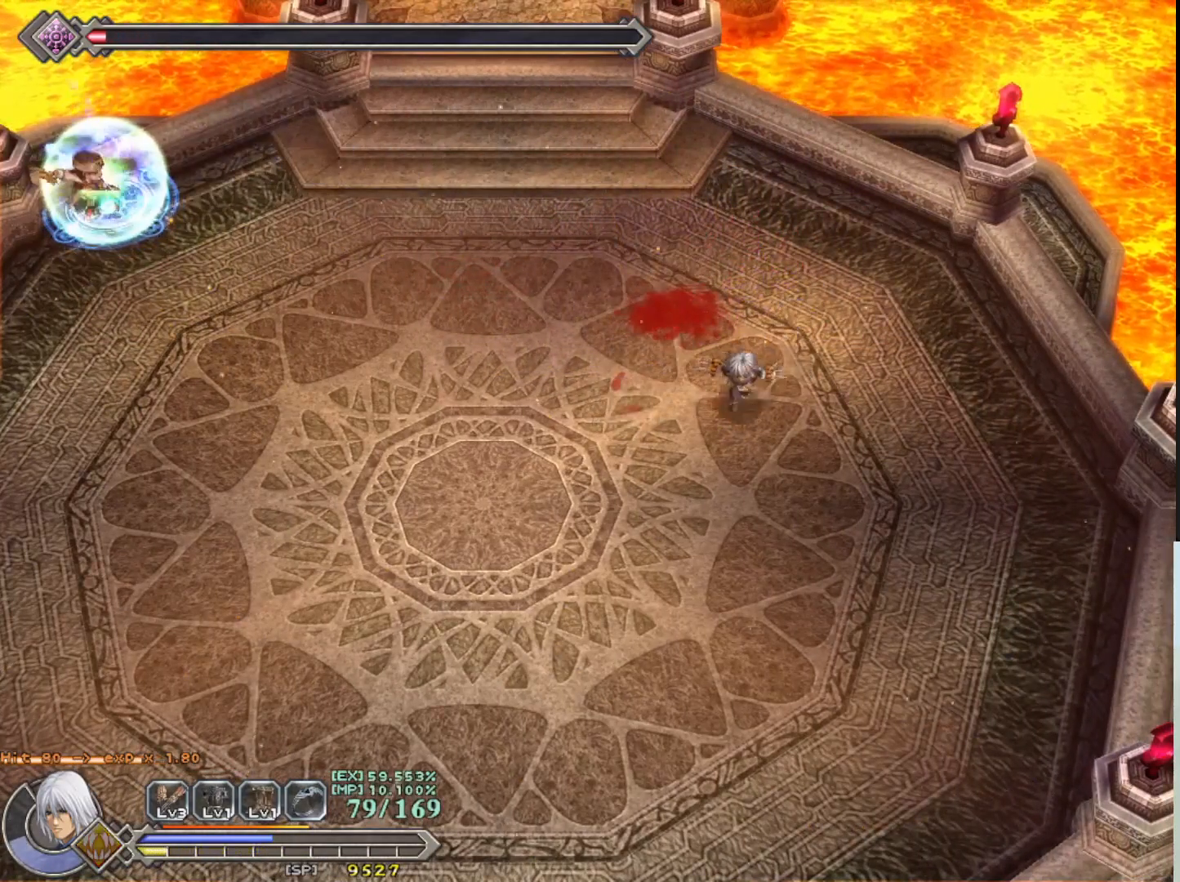
{"buttons": ["R1"], "left_stick": "down-left", "events": [[117, "left_stick", "center"], [233, "left_stick", "down-left"]]}
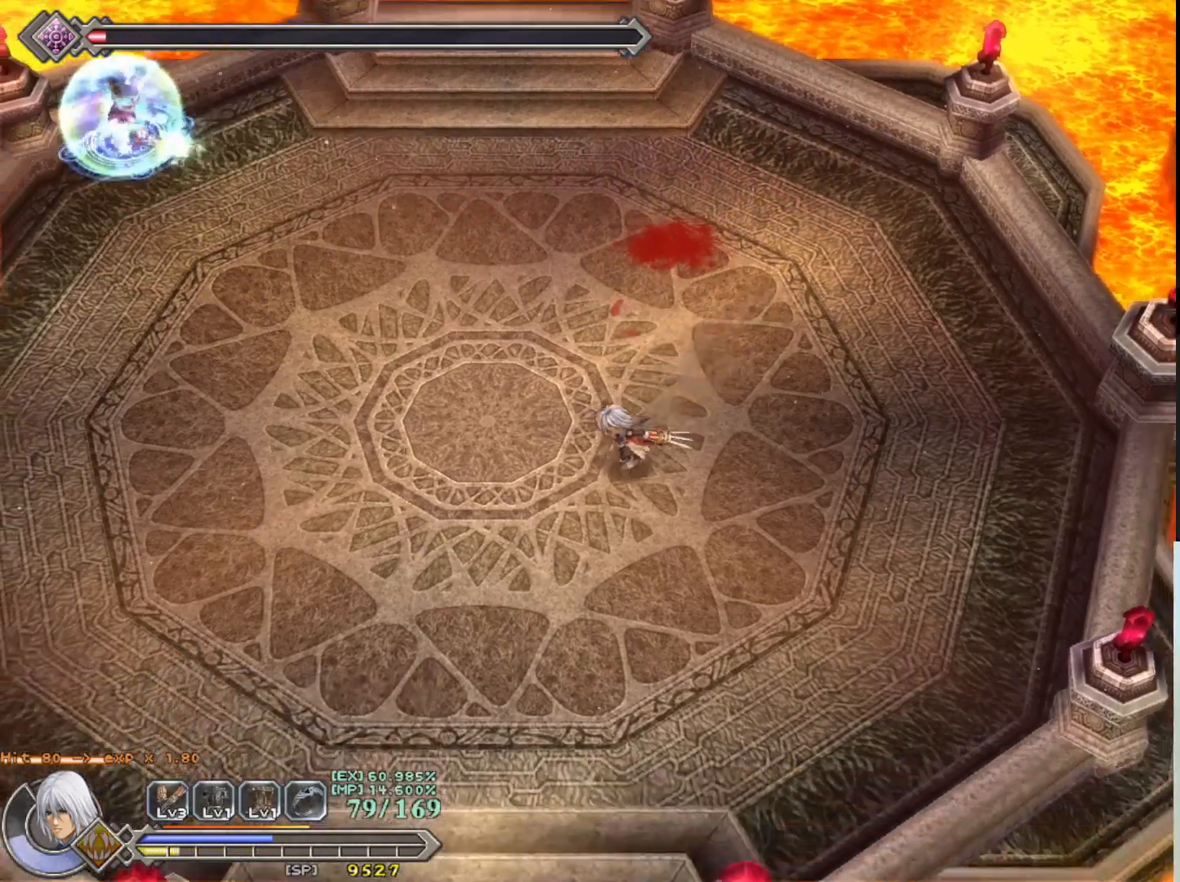
{"buttons": ["R1"], "left_stick": "down-left", "events": []}
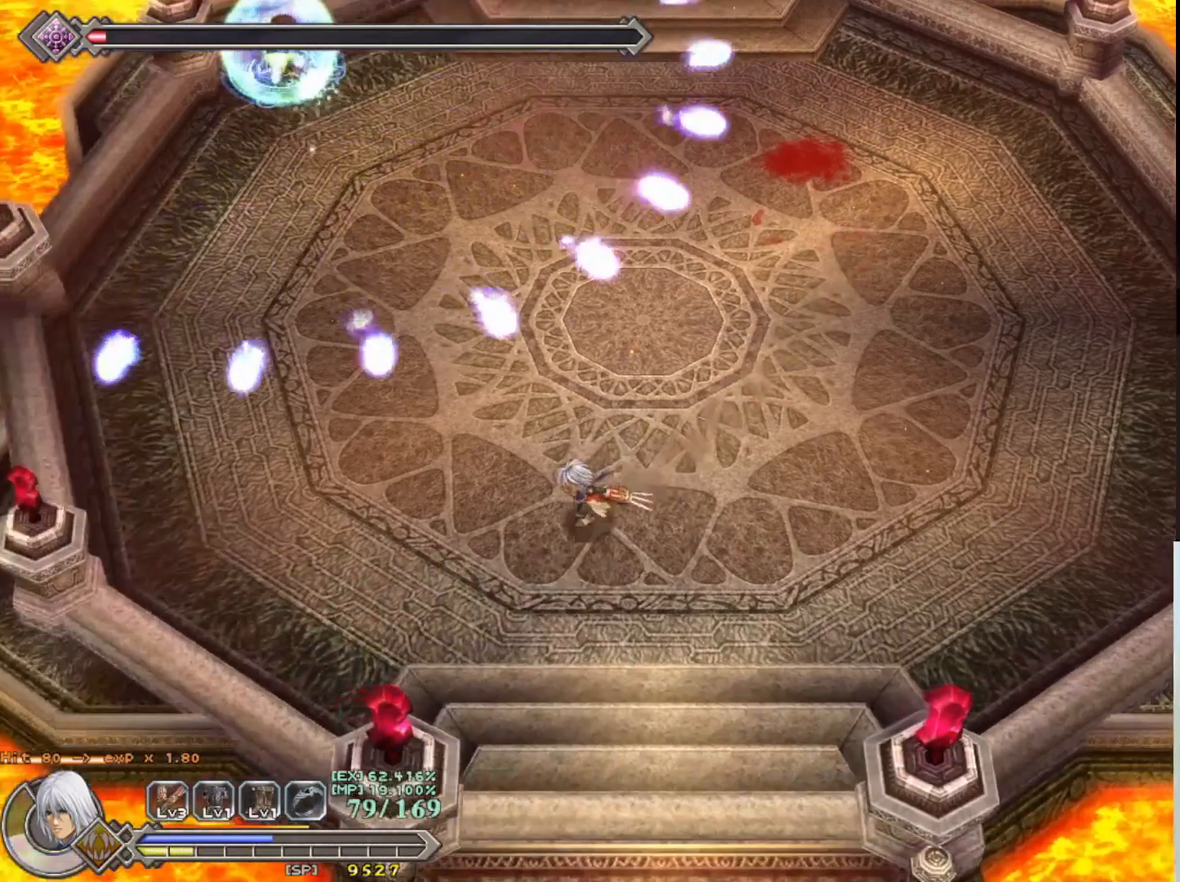
{"buttons": ["R1"], "left_stick": "left", "events": [[17, "CROSS", "down"], [167, "CROSS", "up"], [300, "left_stick", "left"]]}
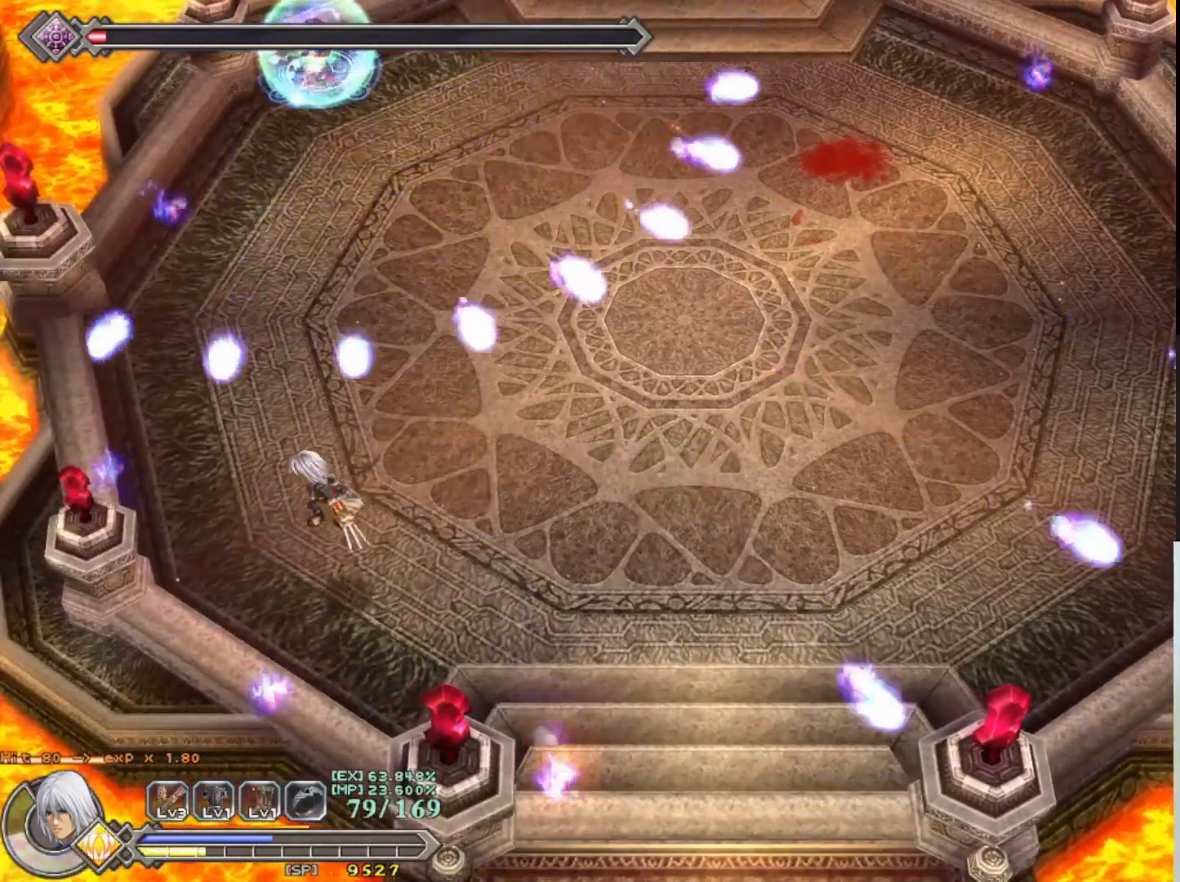
{"buttons": ["R1"], "left_stick": "down-right", "events": [[33, "CROSS", "down"], [117, "left_stick", "up-right"], [183, "left_stick", "right"], [217, "CROSS", "up"], [350, "left_stick", "down-right"]]}
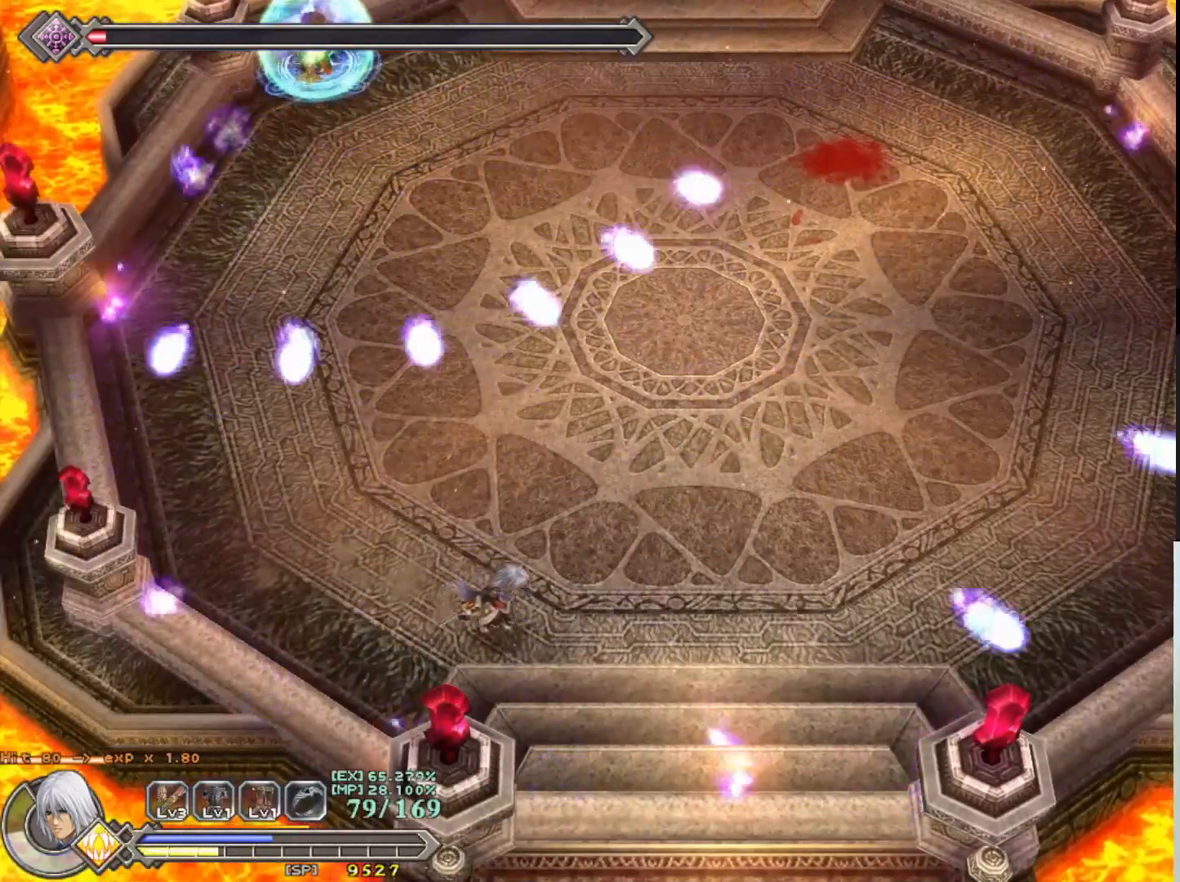
{"buttons": ["R1"], "left_stick": "up-right", "events": [[17, "CROSS", "down"], [167, "CROSS", "up"], [267, "left_stick", "center"], [433, "left_stick", "up-right"]]}
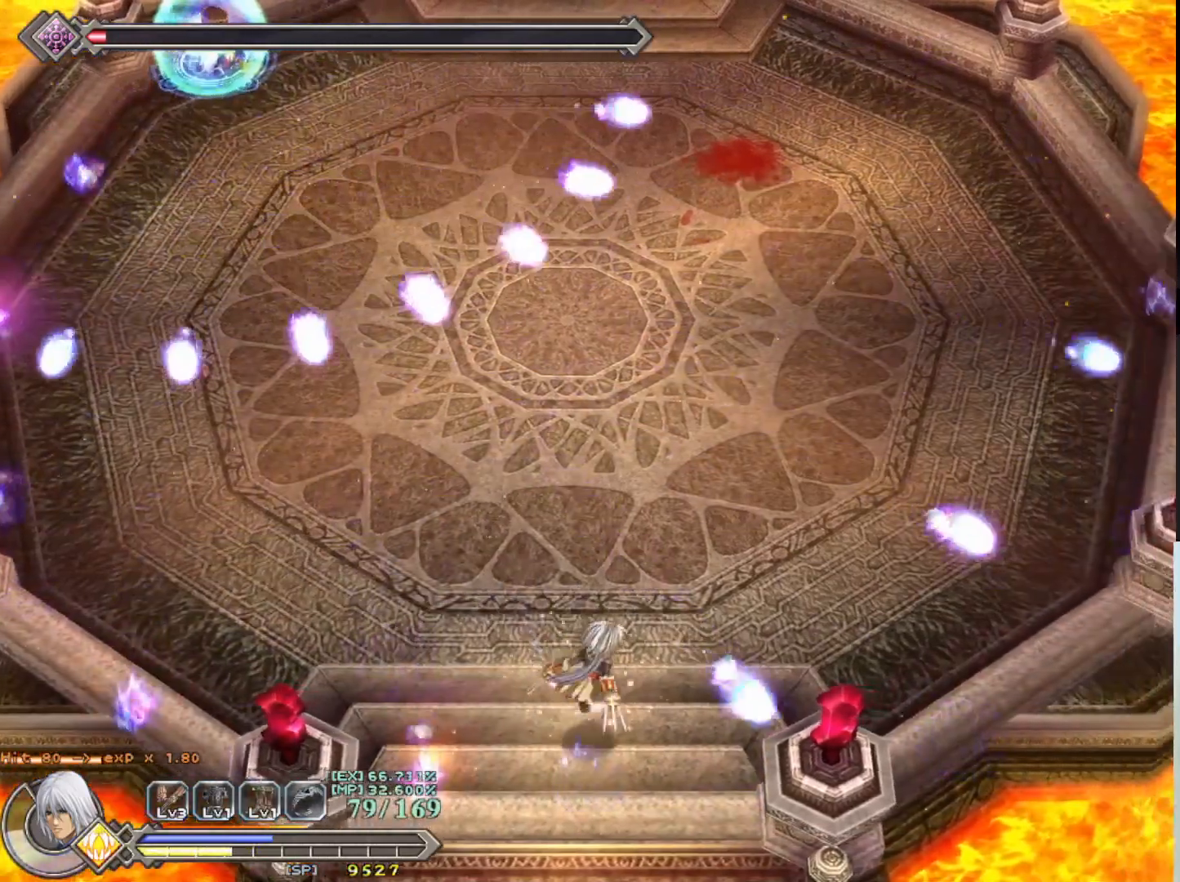
{"buttons": ["CROSS", "R1"], "left_stick": "up-left", "events": [[67, "CROSS", "down"], [150, "left_stick", "up-left"], [233, "CROSS", "up"], [500, "CROSS", "down"]]}
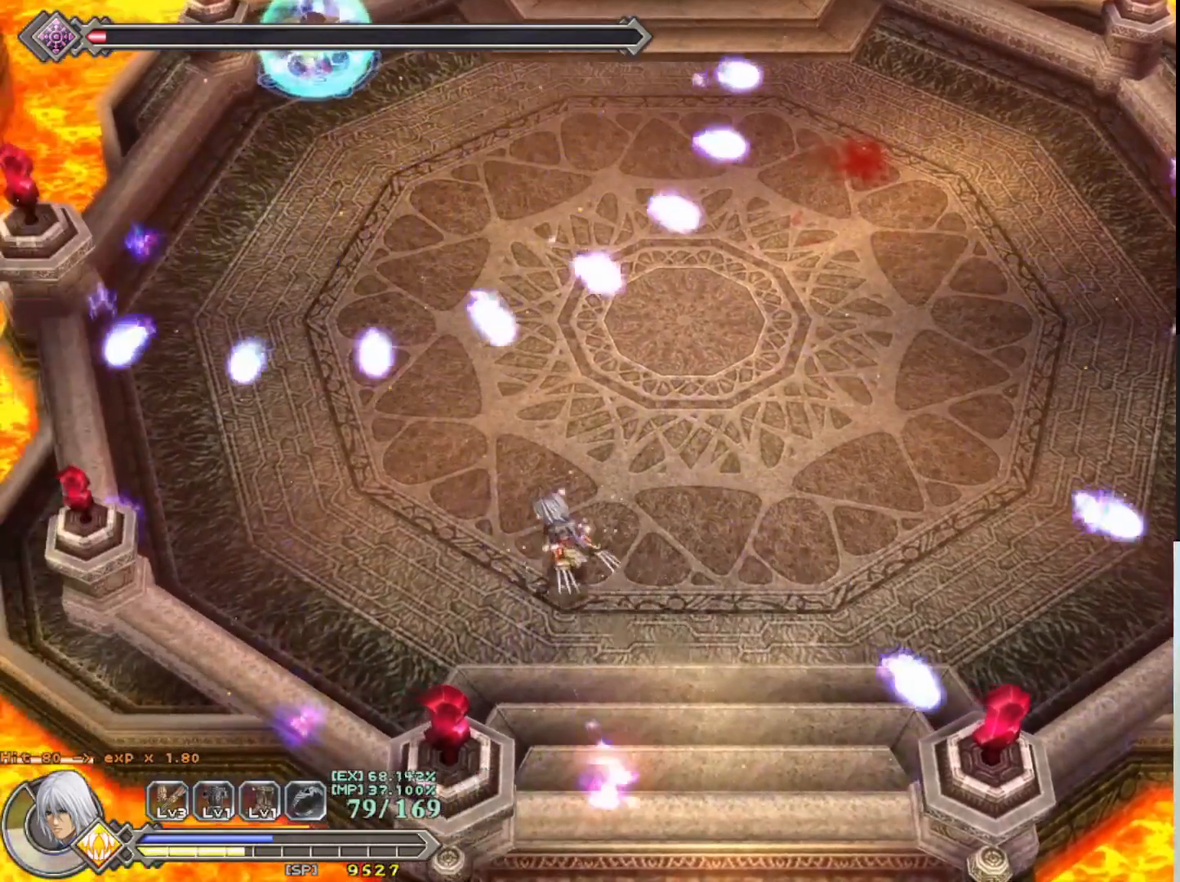
{"buttons": ["R1"], "left_stick": "left", "events": [[167, "CROSS", "up"], [483, "left_stick", "left"]]}
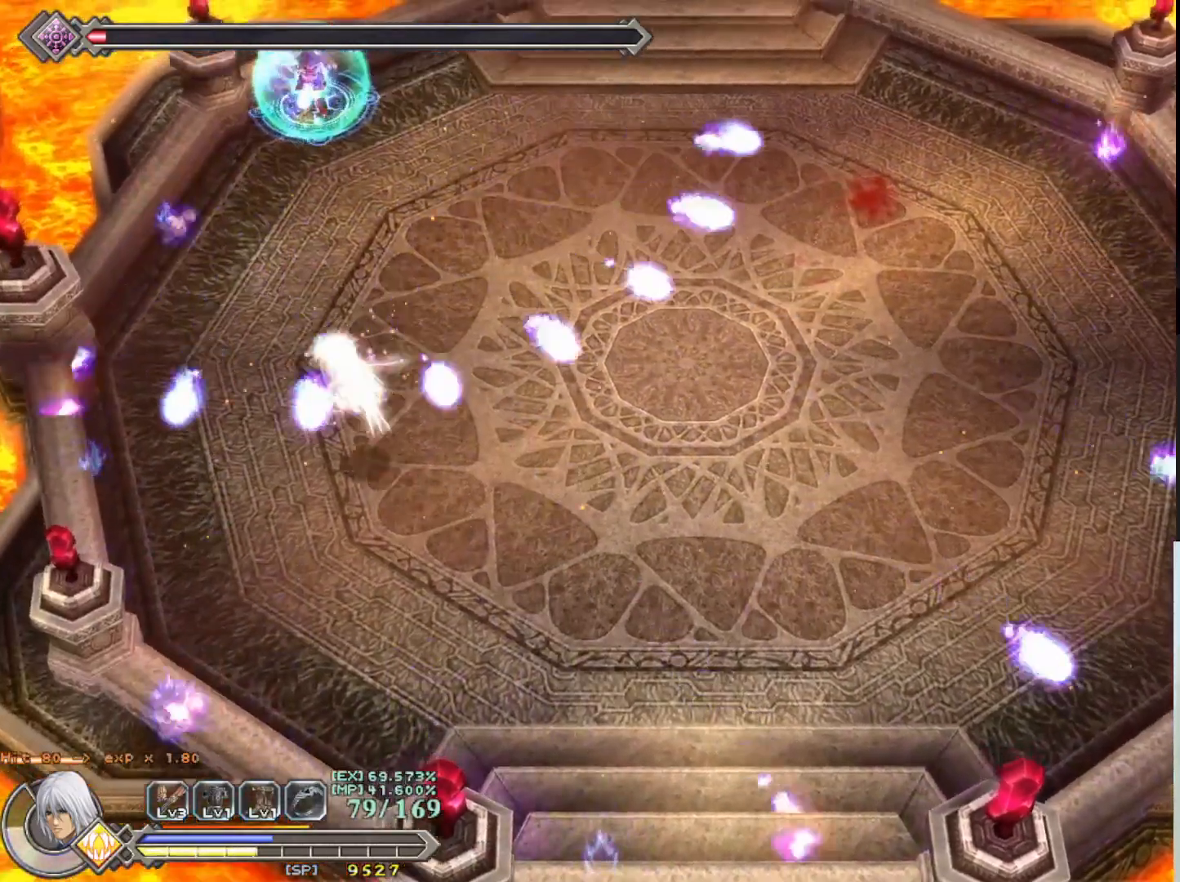
{"buttons": ["R1"], "left_stick": "up", "events": [[50, "CROSS", "down"], [150, "left_stick", "up-left"], [217, "CROSS", "up"], [267, "left_stick", "up"]]}
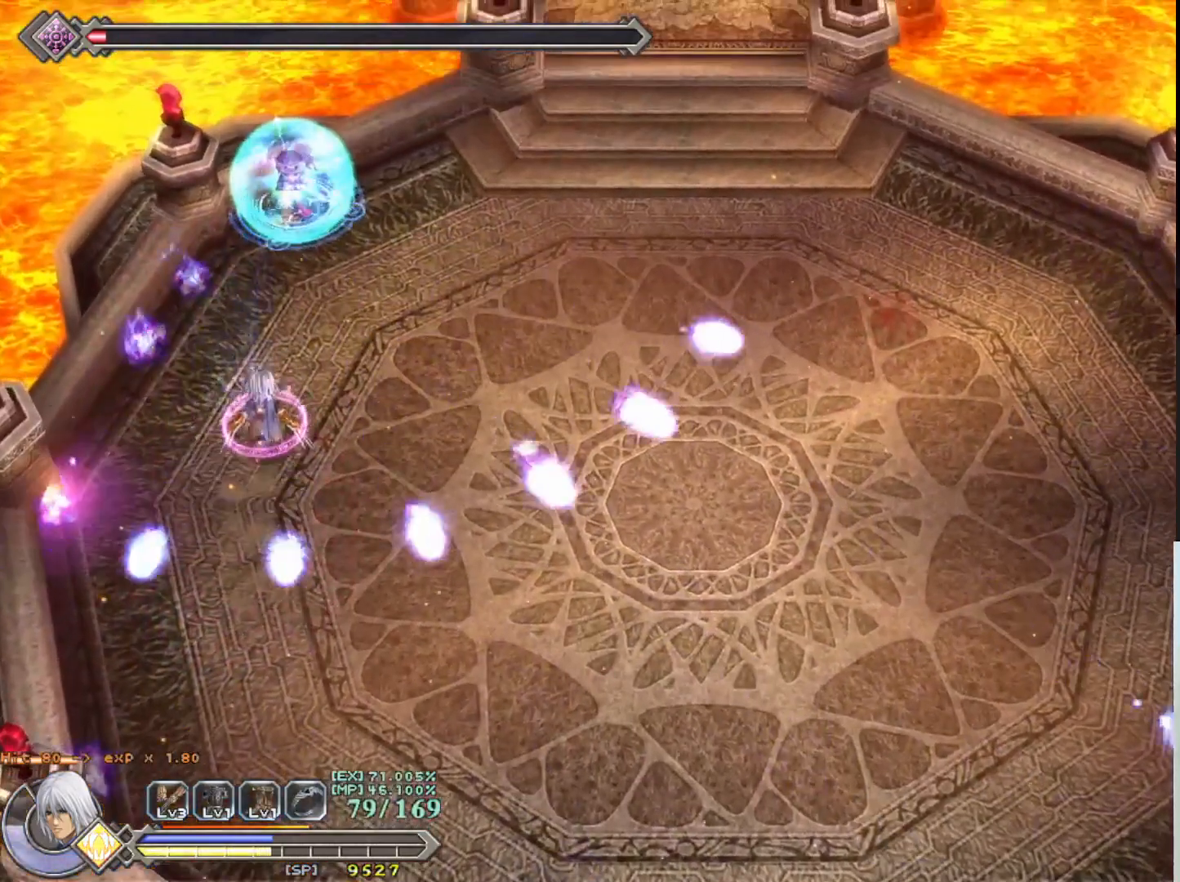
{"buttons": ["SQUARE"], "left_stick": "center", "events": [[167, "R1", "up"], [167, "left_stick", "center"], [233, "SQUARE", "down"], [350, "SQUARE", "up"], [417, "SQUARE", "down"]]}
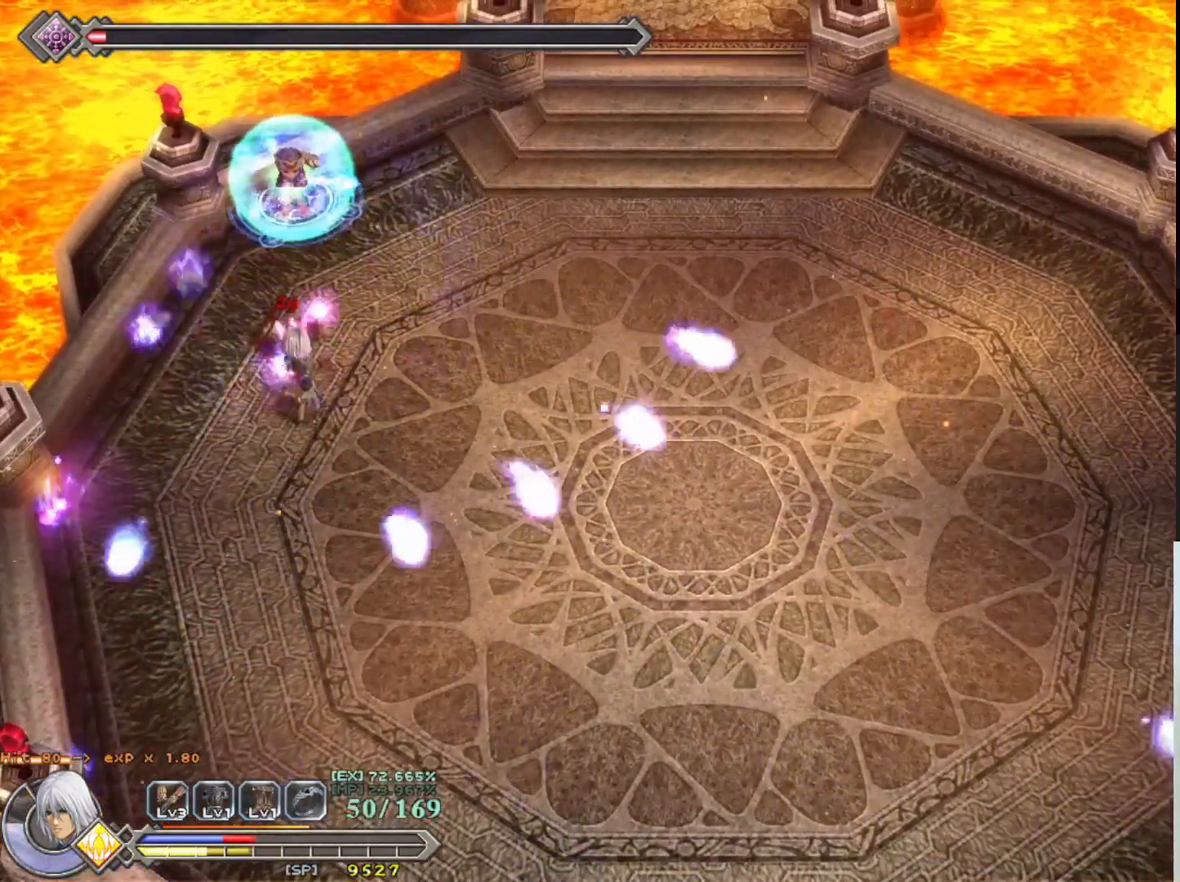
{"buttons": [], "left_stick": "center", "events": [[17, "SQUARE", "up"], [150, "left_stick", "up"], [300, "left_stick", "center"], [333, "SQUARE", "down"], [467, "SQUARE", "up"]]}
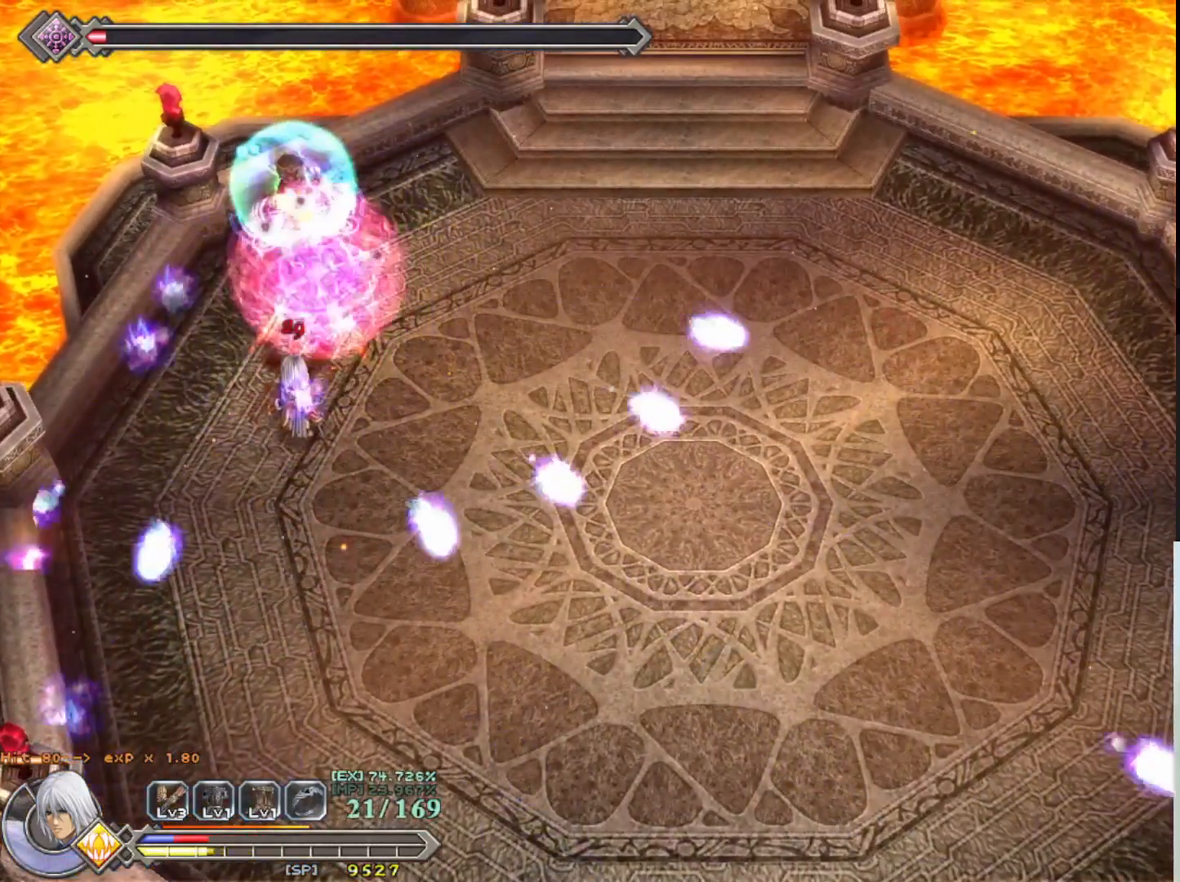
{"buttons": [], "left_stick": "center", "events": [[183, "left_stick", "up"], [367, "SQUARE", "down"], [417, "left_stick", "center"], [467, "SQUARE", "up"]]}
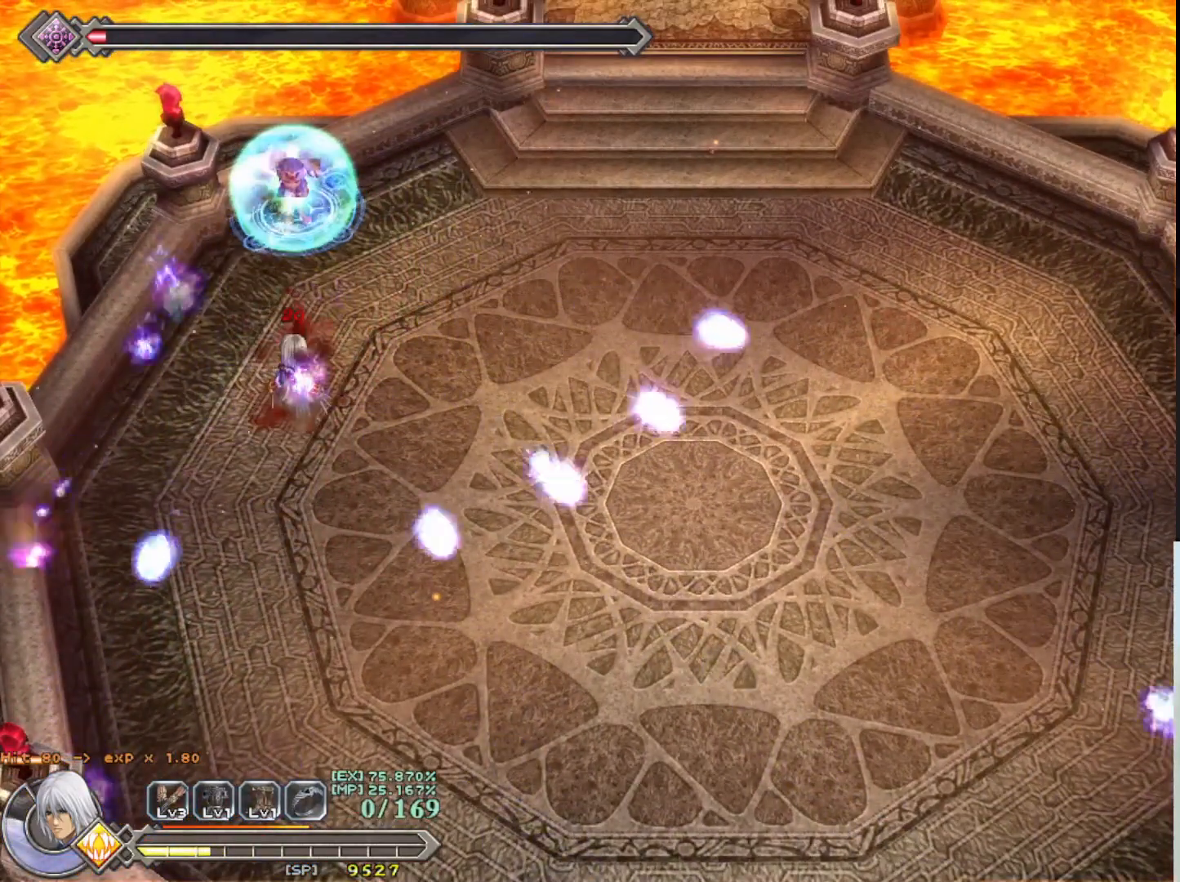
{"buttons": [], "left_stick": "center", "events": [[33, "SQUARE", "down"], [100, "SQUARE", "up"], [200, "left_stick", "up"], [383, "left_stick", "center"]]}
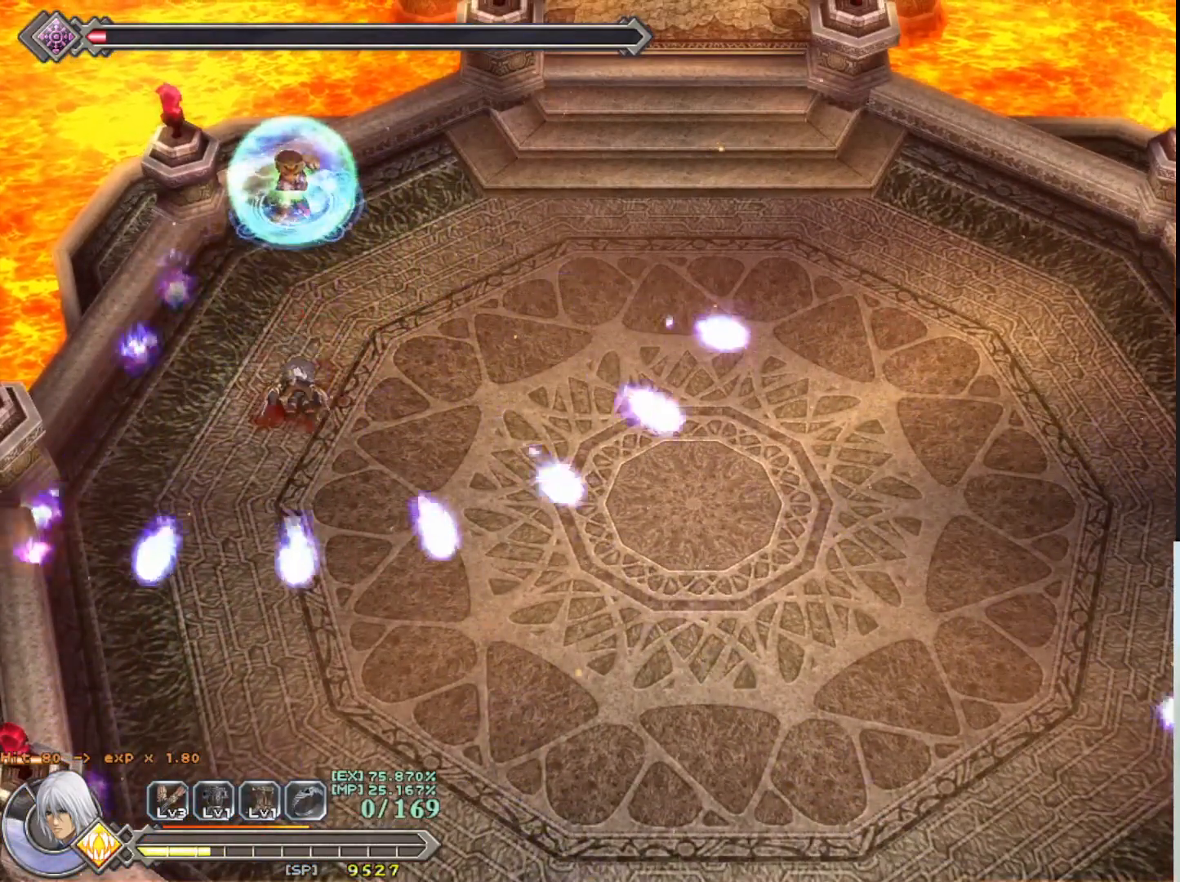
{"buttons": [], "left_stick": "center", "events": []}
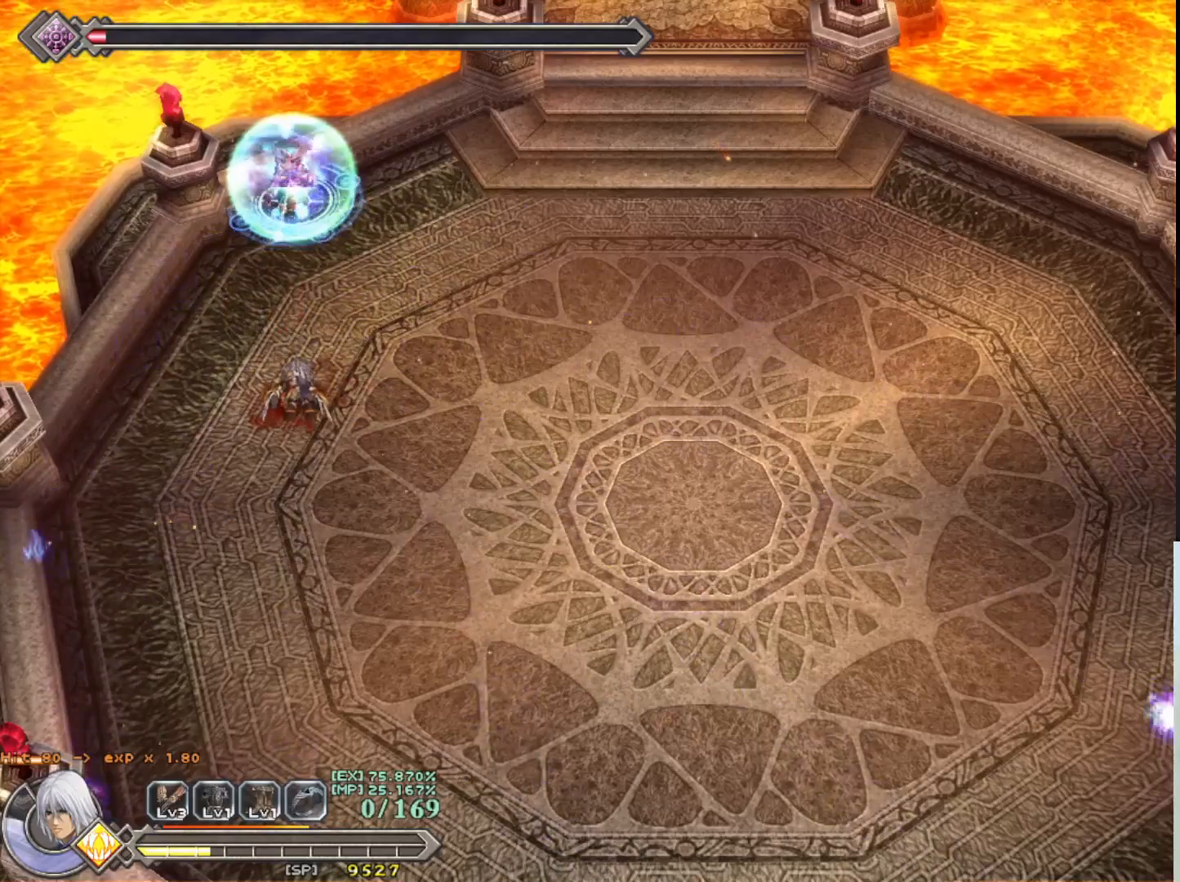
{"buttons": [], "left_stick": "center", "events": []}
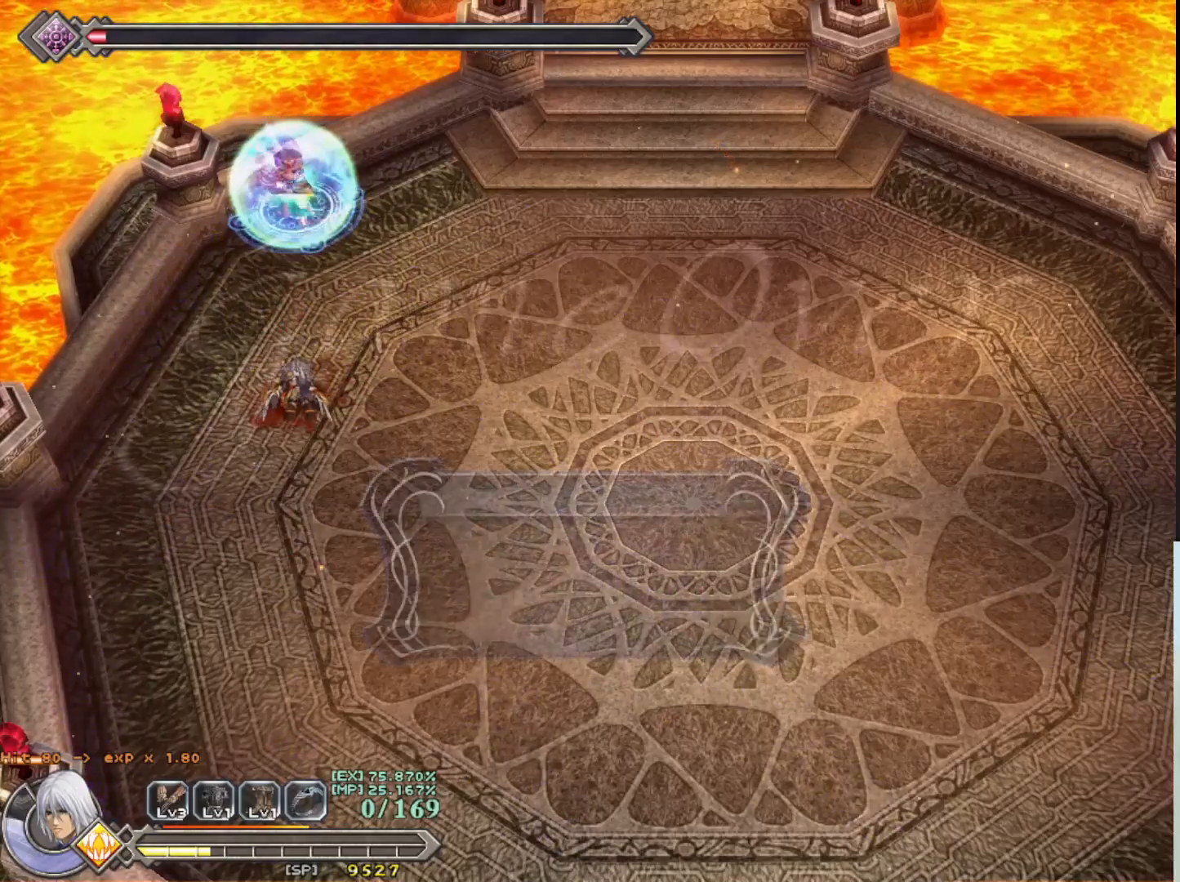
{"buttons": [], "left_stick": "center", "events": []}
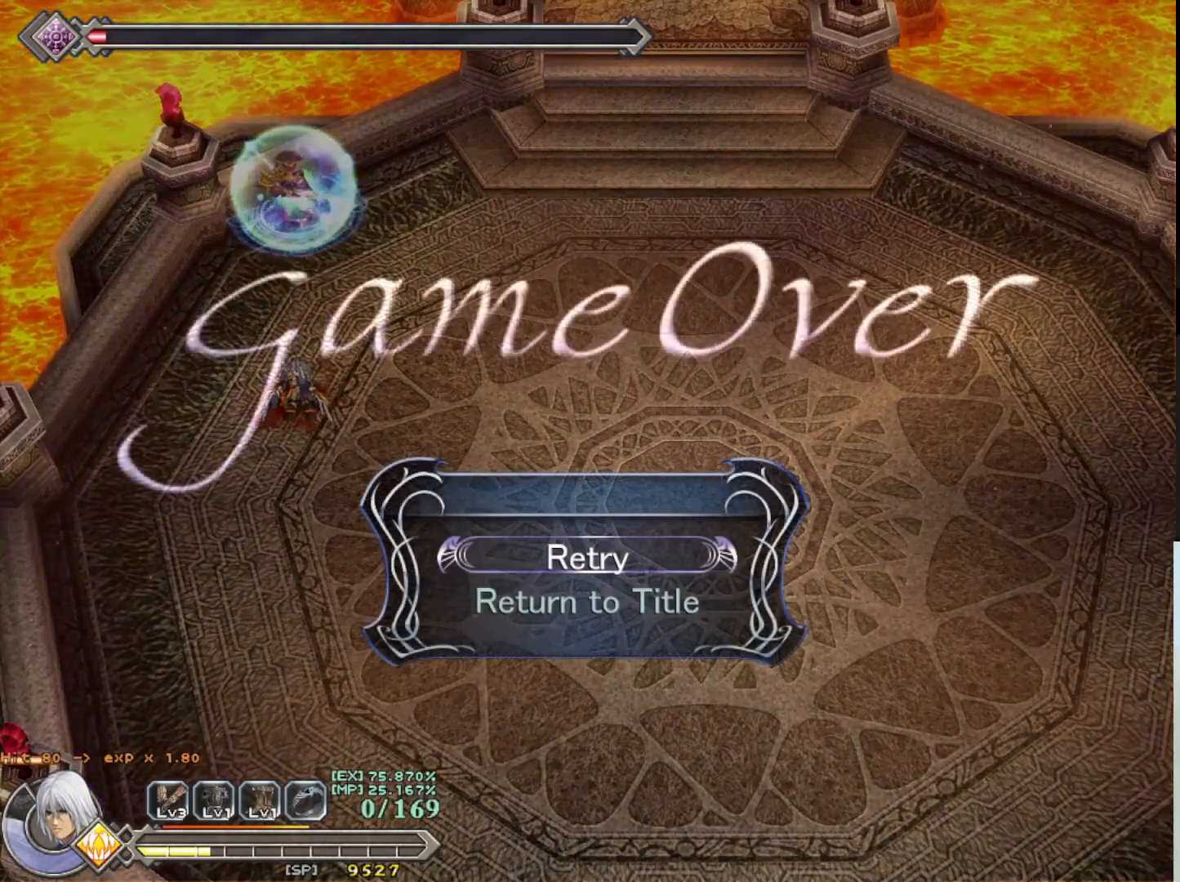
{"buttons": [], "left_stick": "center", "events": [[317, "SQUARE", "down"], [450, "SQUARE", "up"]]}
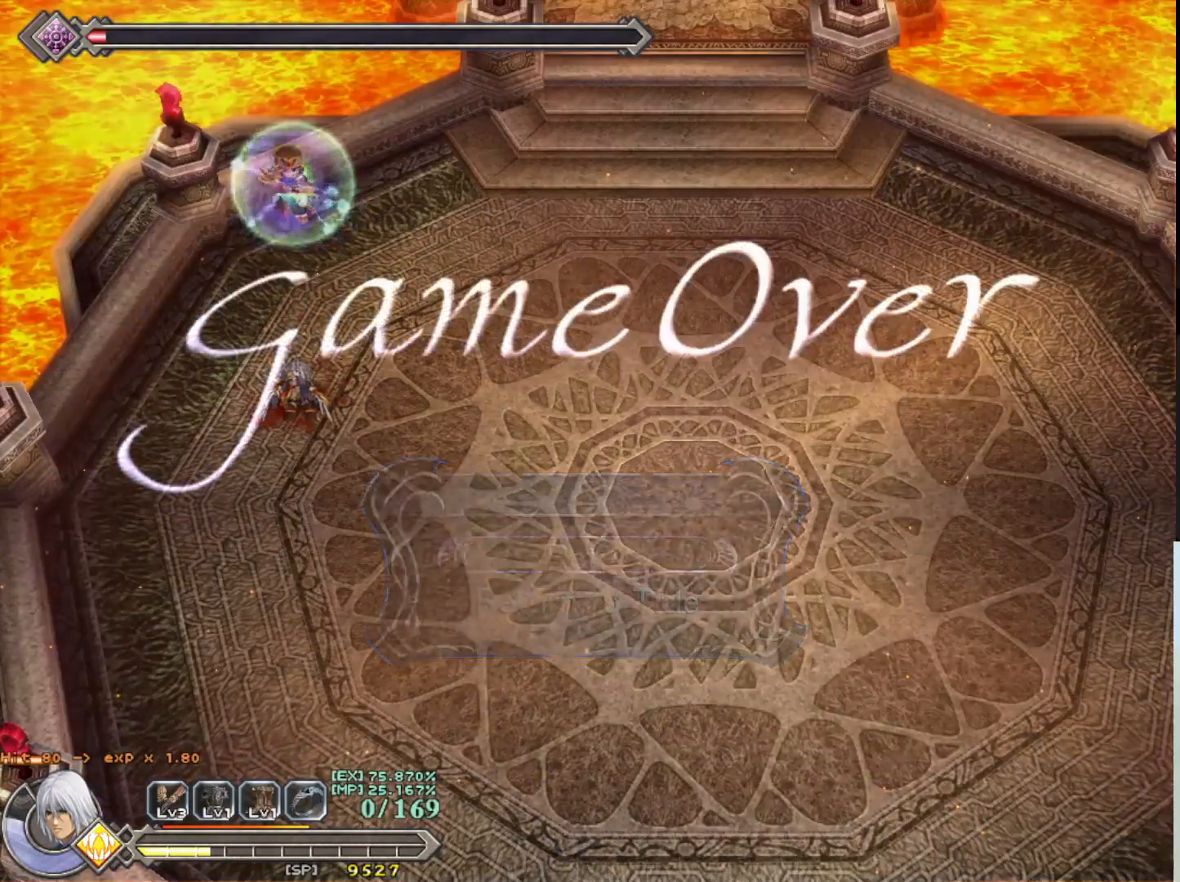
{"buttons": [], "left_stick": "center", "events": []}
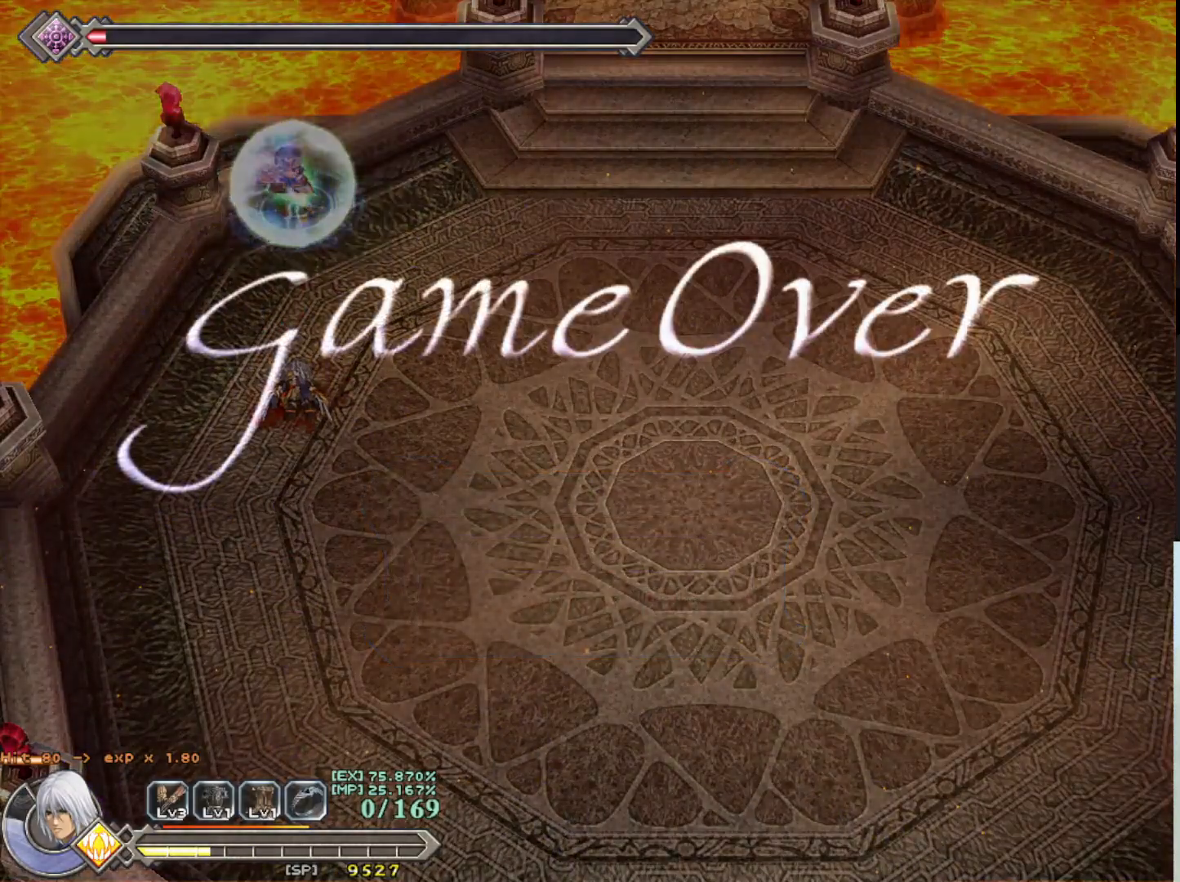
{"buttons": [], "left_stick": "center", "events": []}
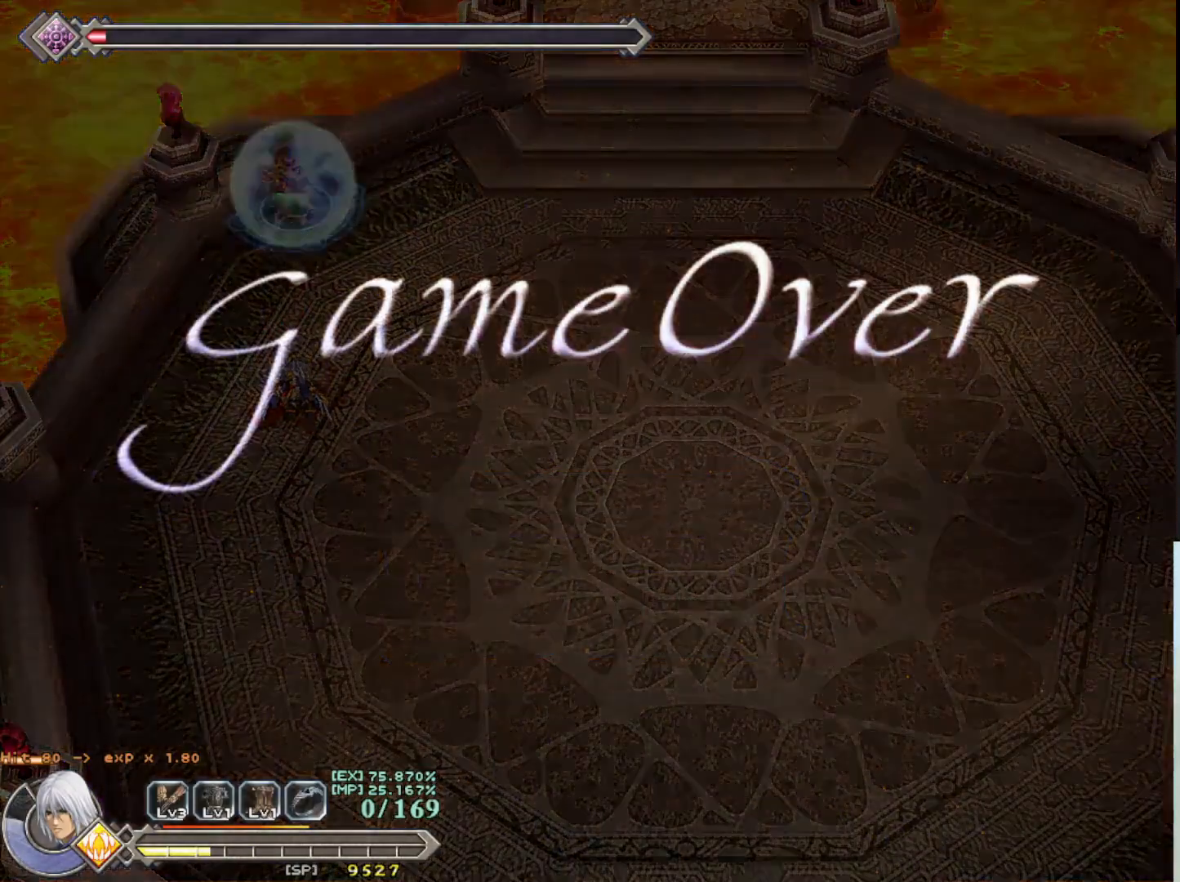
{"buttons": [], "left_stick": "center", "events": []}